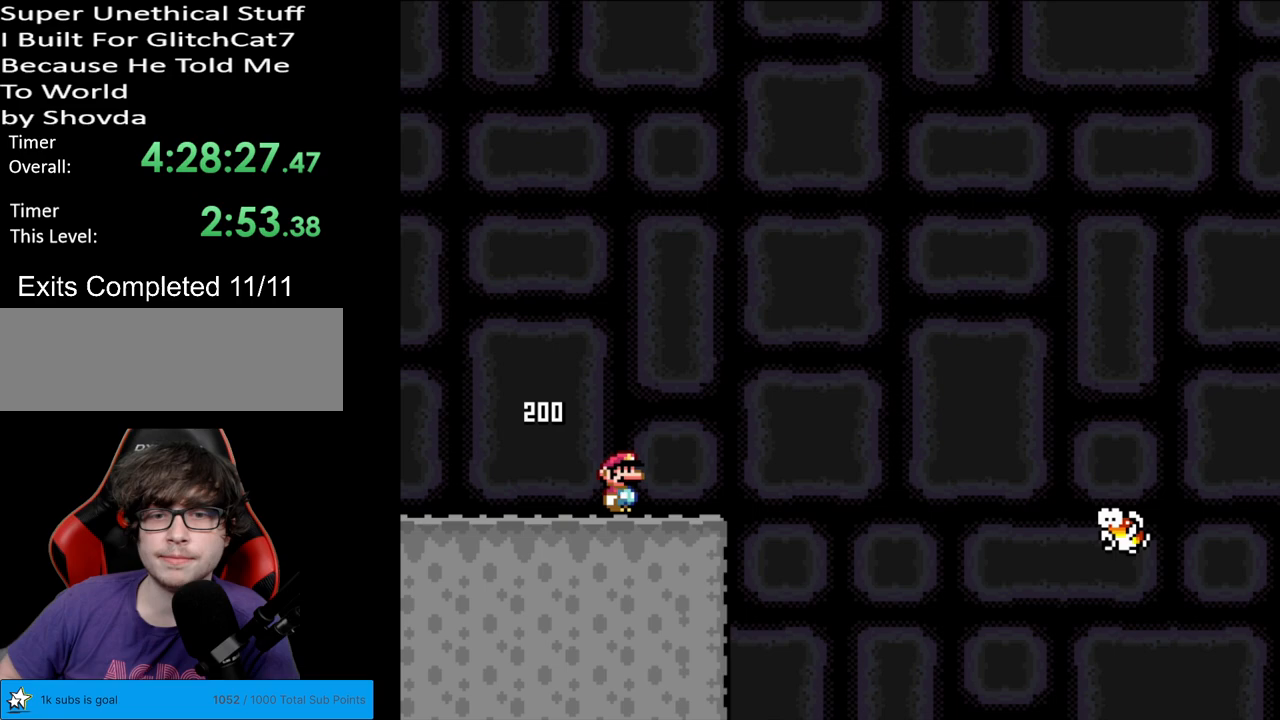
Gameplay with a controller (Nintendo layout); each line is a JSON object with the inputs held at the frame after it. "events" lists button and stick changes between this image and that frame as [ms after this image, input, new state], when the widget could be followed in between. Not read: L3 R3.
{"buttons": ["B", "Y", "DPAD_LEFT"], "events": [[183, "B", "down"], [267, "DPAD_RIGHT", "up"], [267, "DPAD_UP", "down"], [283, "DPAD_LEFT", "down"], [283, "DPAD_UP", "up"]]}
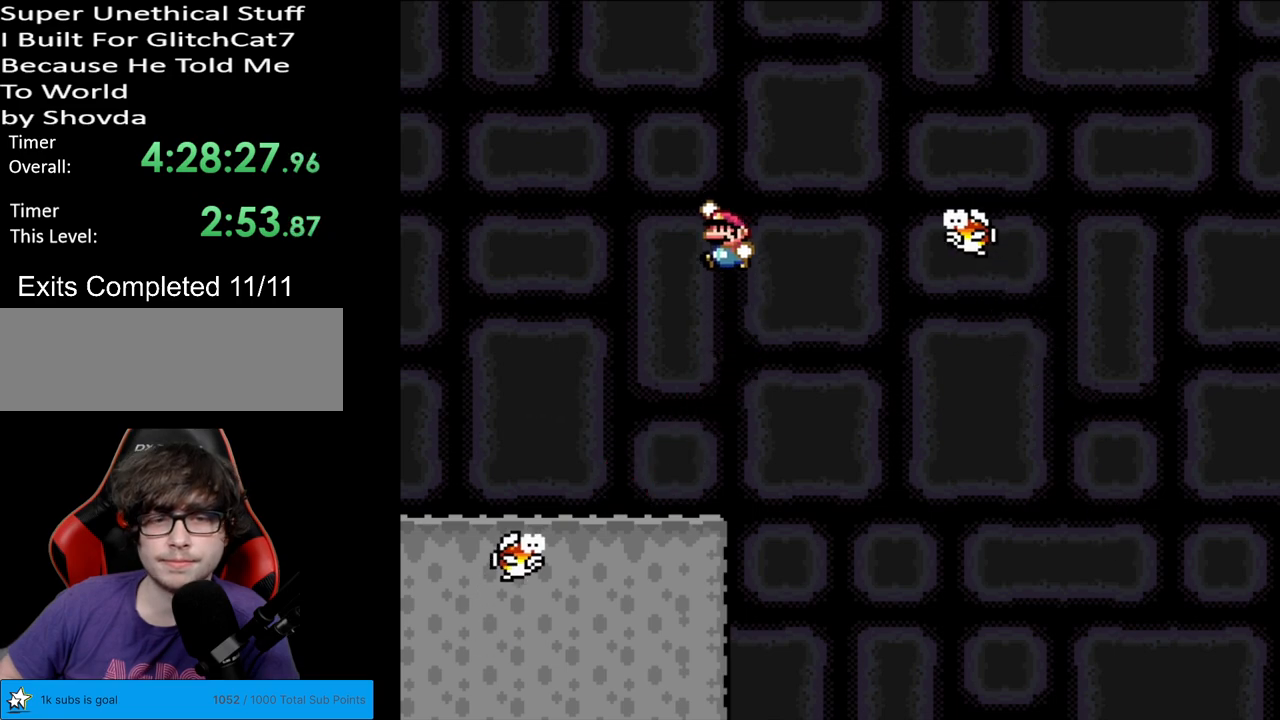
{"buttons": ["B", "Y", "DPAD_LEFT"], "events": [[167, "DPAD_LEFT", "up"], [333, "DPAD_RIGHT", "down"], [450, "DPAD_RIGHT", "up"], [483, "DPAD_LEFT", "down"]]}
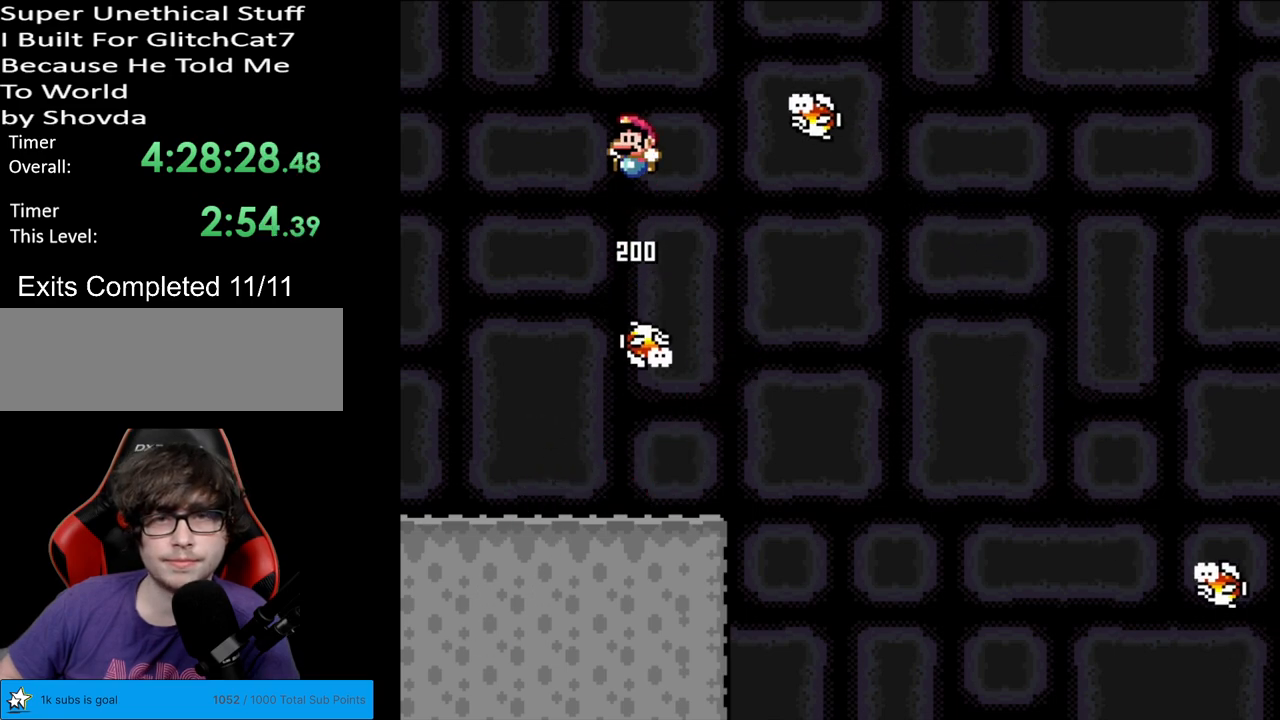
{"buttons": ["B", "Y"], "events": [[100, "DPAD_LEFT", "up"], [200, "DPAD_RIGHT", "down"], [283, "B", "up"], [283, "DPAD_RIGHT", "up"], [467, "B", "down"]]}
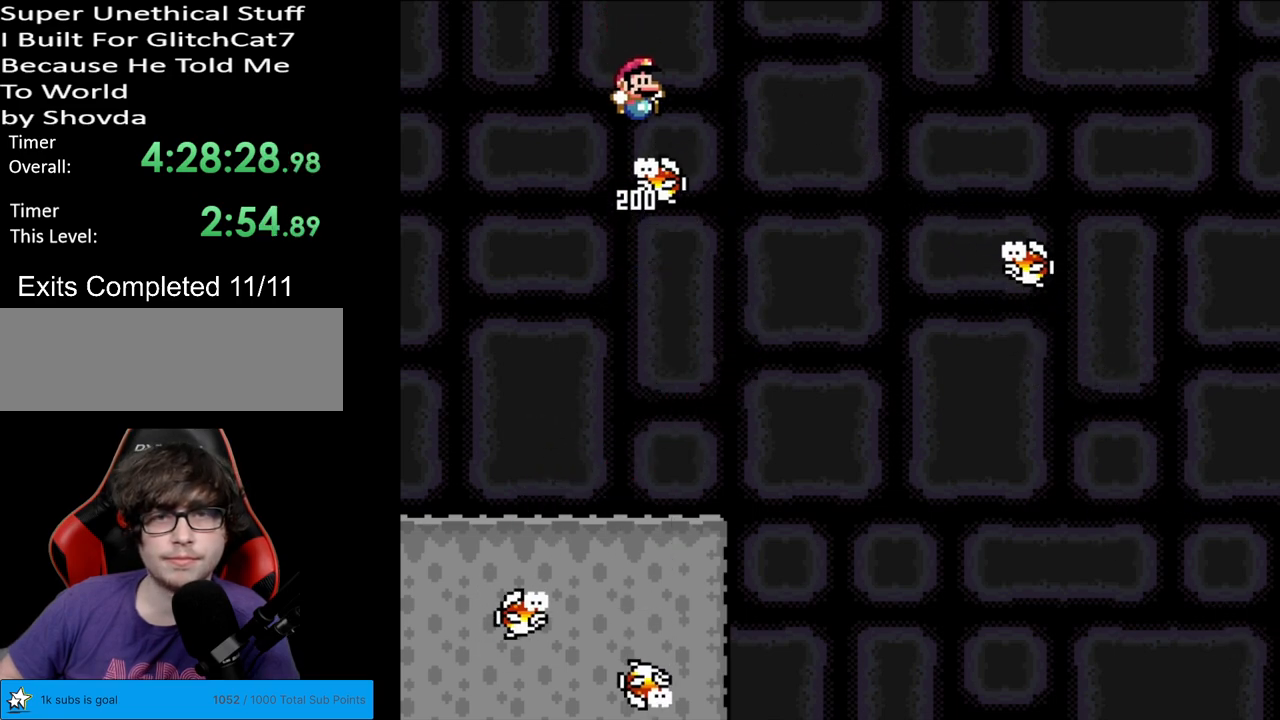
{"buttons": ["B", "Y"], "events": [[17, "DPAD_RIGHT", "down"], [217, "B", "up"], [467, "DPAD_RIGHT", "up"], [500, "B", "down"]]}
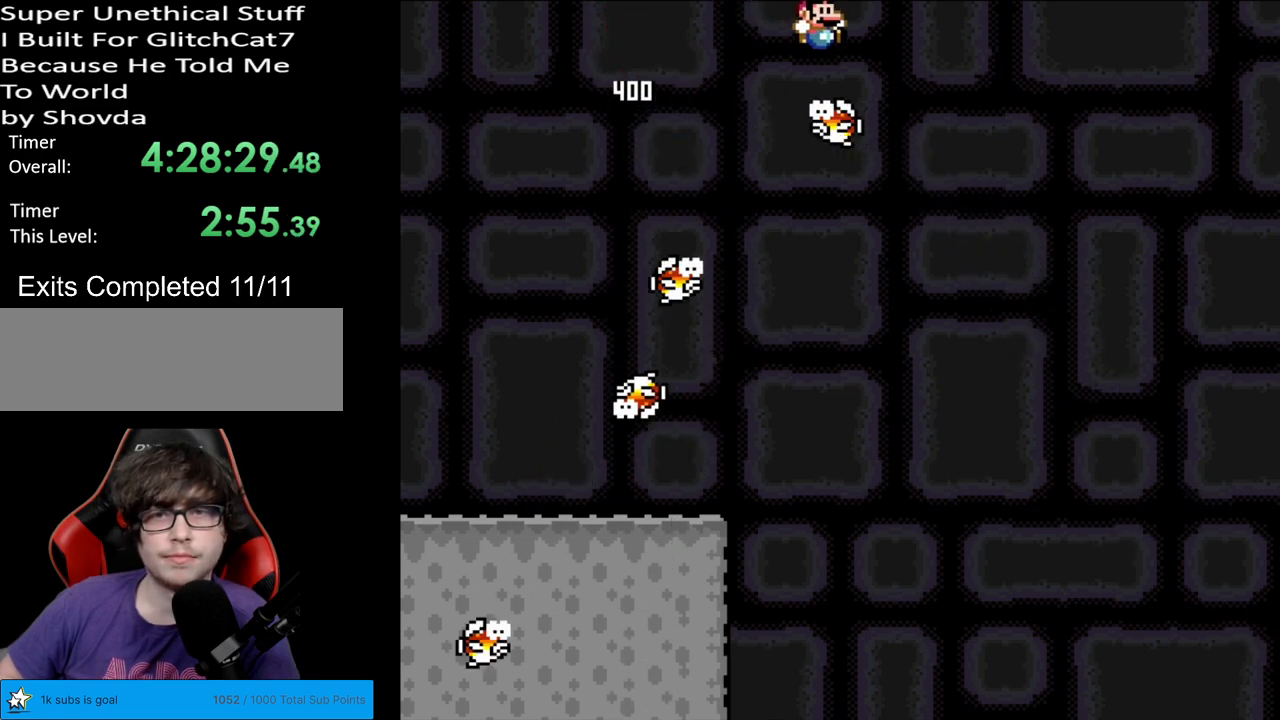
{"buttons": ["Y", "DPAD_RIGHT"], "events": [[133, "DPAD_LEFT", "down"], [300, "DPAD_LEFT", "up"], [383, "DPAD_RIGHT", "down"], [450, "B", "up"]]}
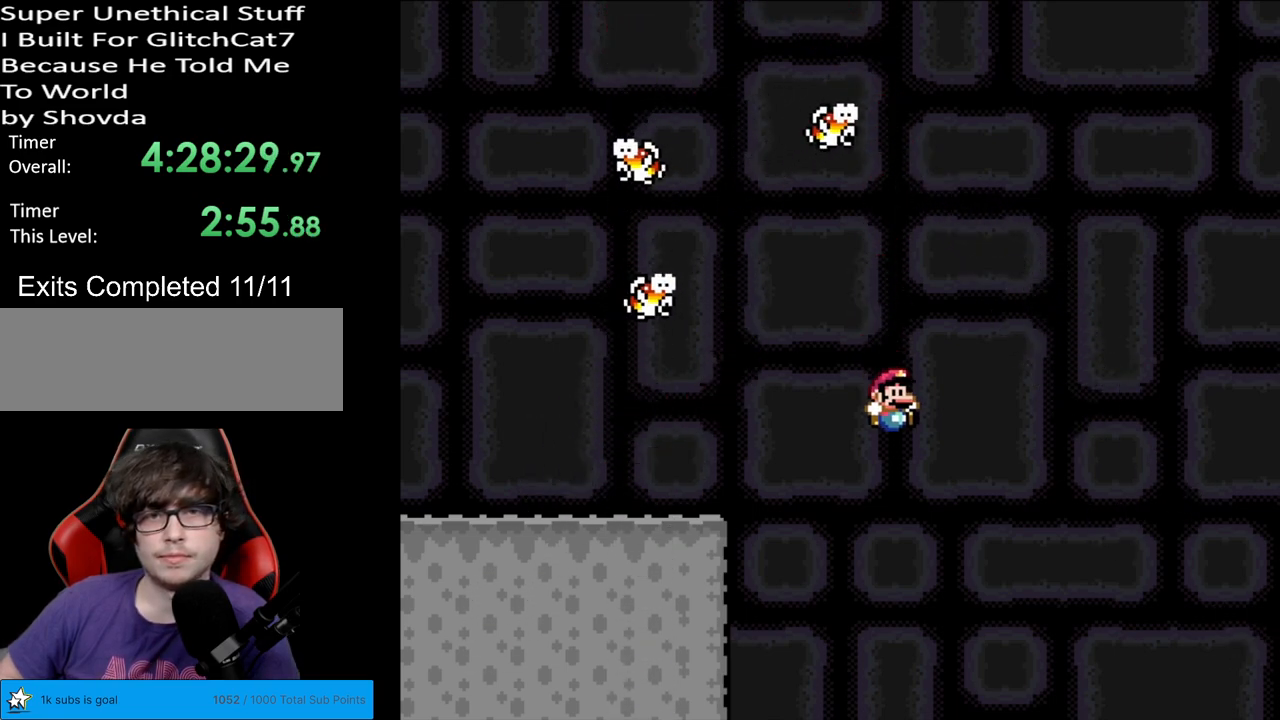
{"buttons": [], "events": [[67, "DPAD_RIGHT", "up"], [200, "Y", "up"]]}
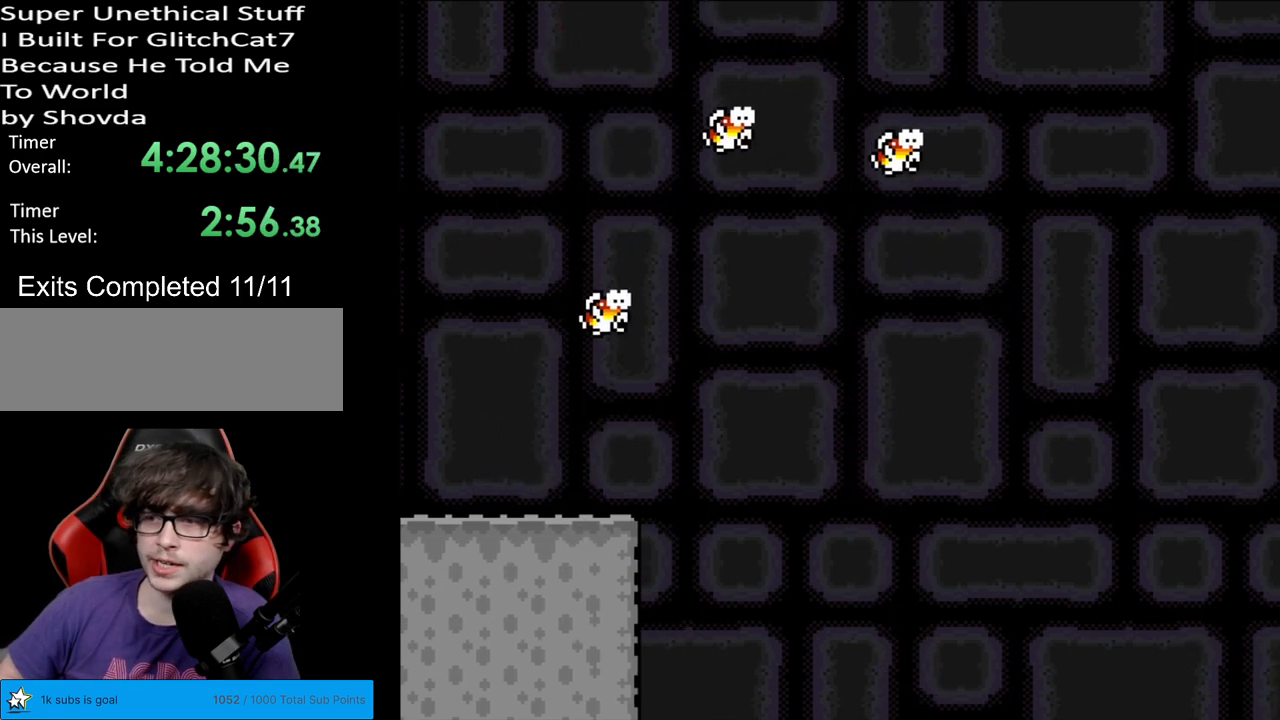
{"buttons": [], "events": []}
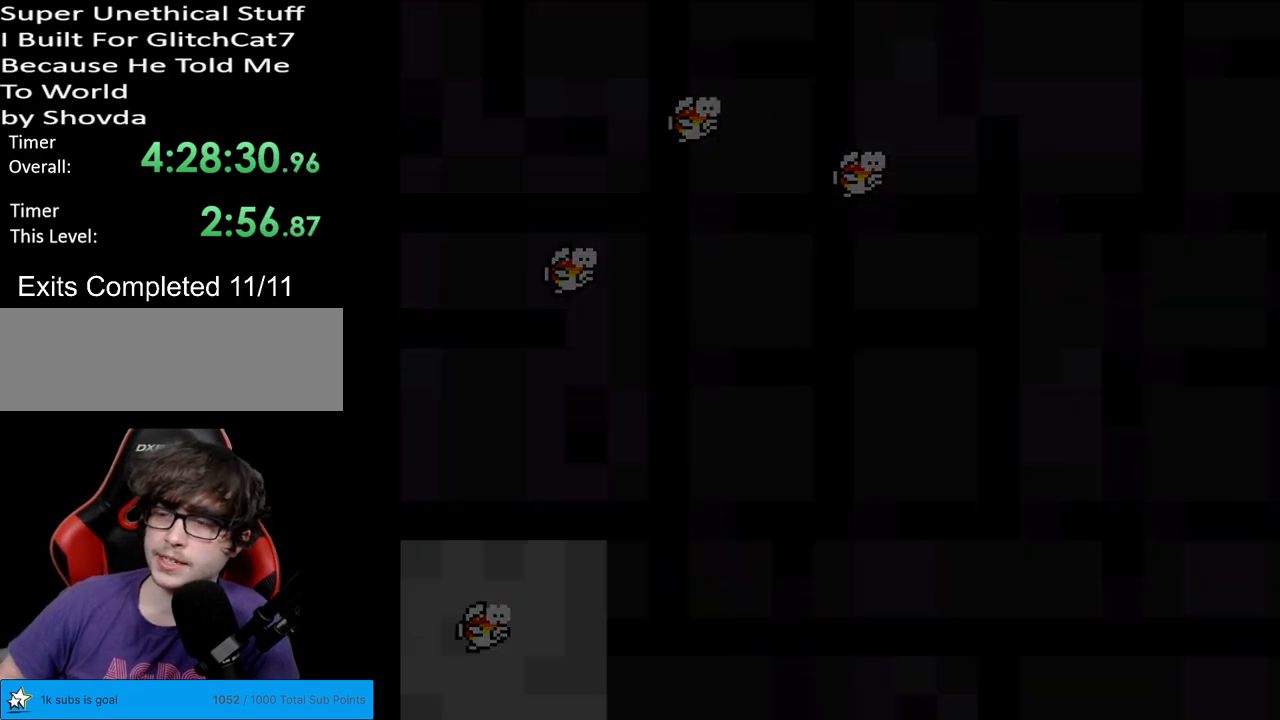
{"buttons": [], "events": []}
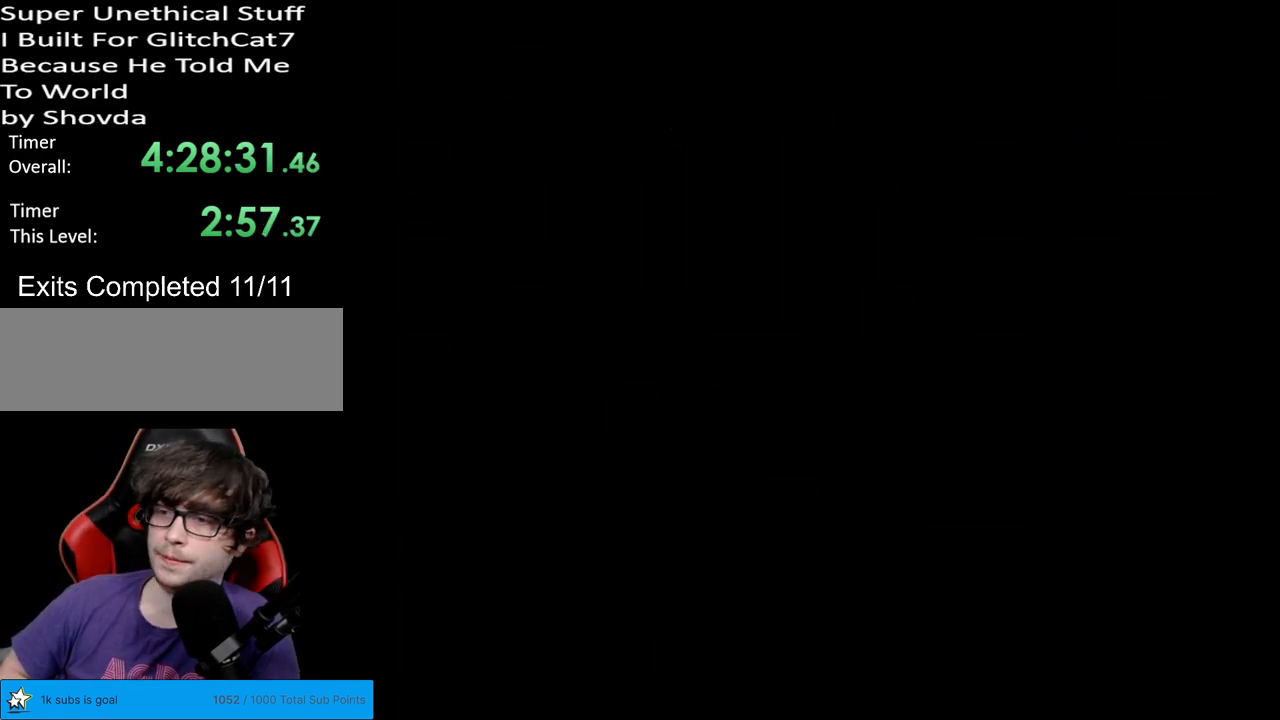
{"buttons": ["Y"], "events": [[250, "Y", "down"]]}
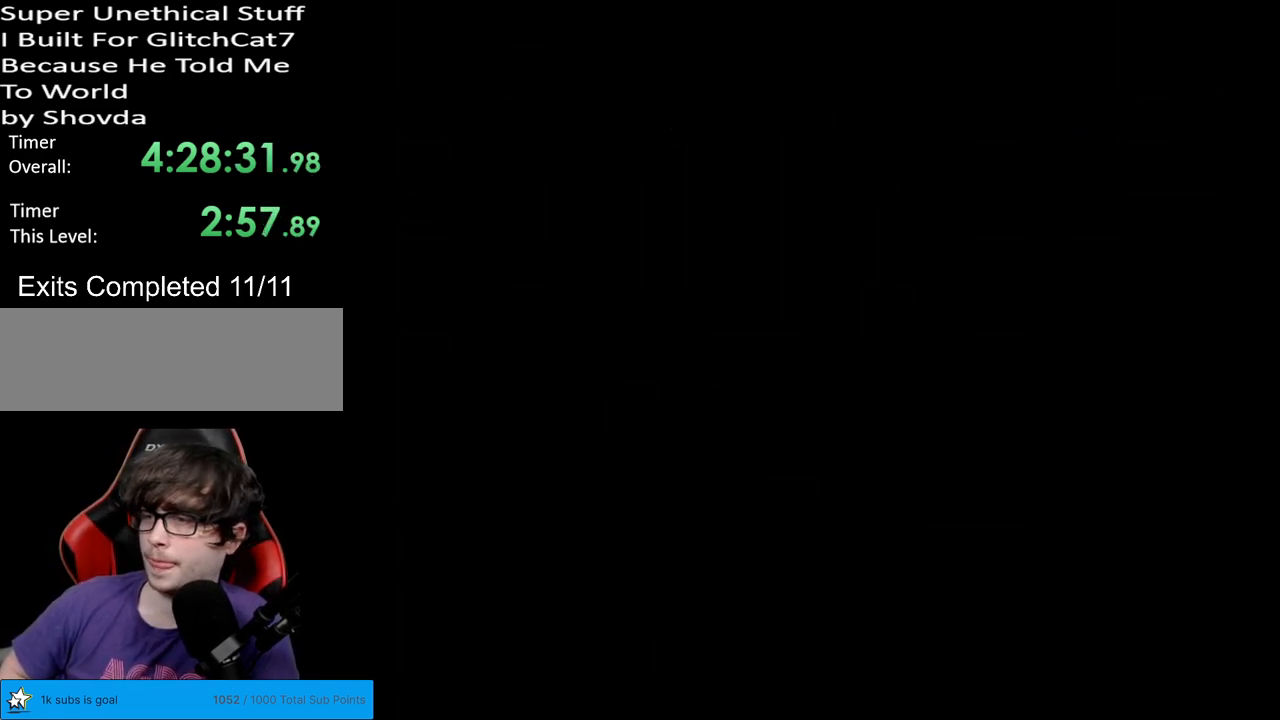
{"buttons": ["Y"], "events": []}
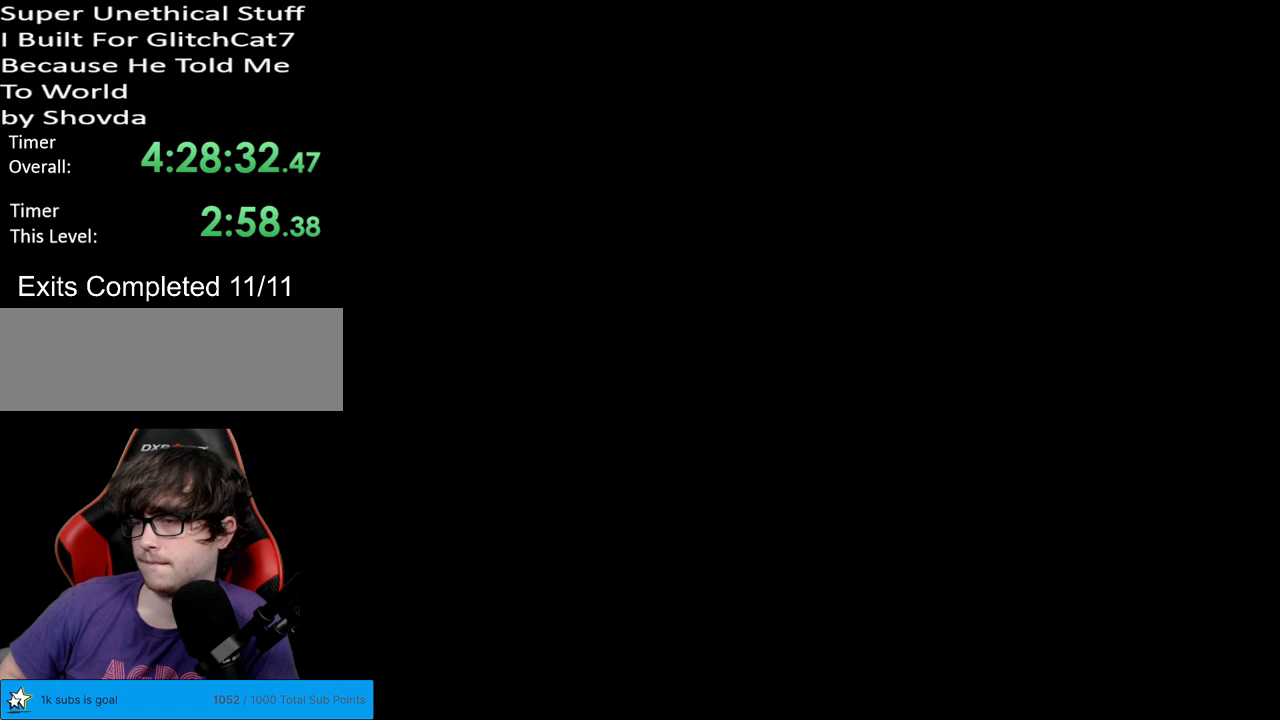
{"buttons": ["Y"], "events": []}
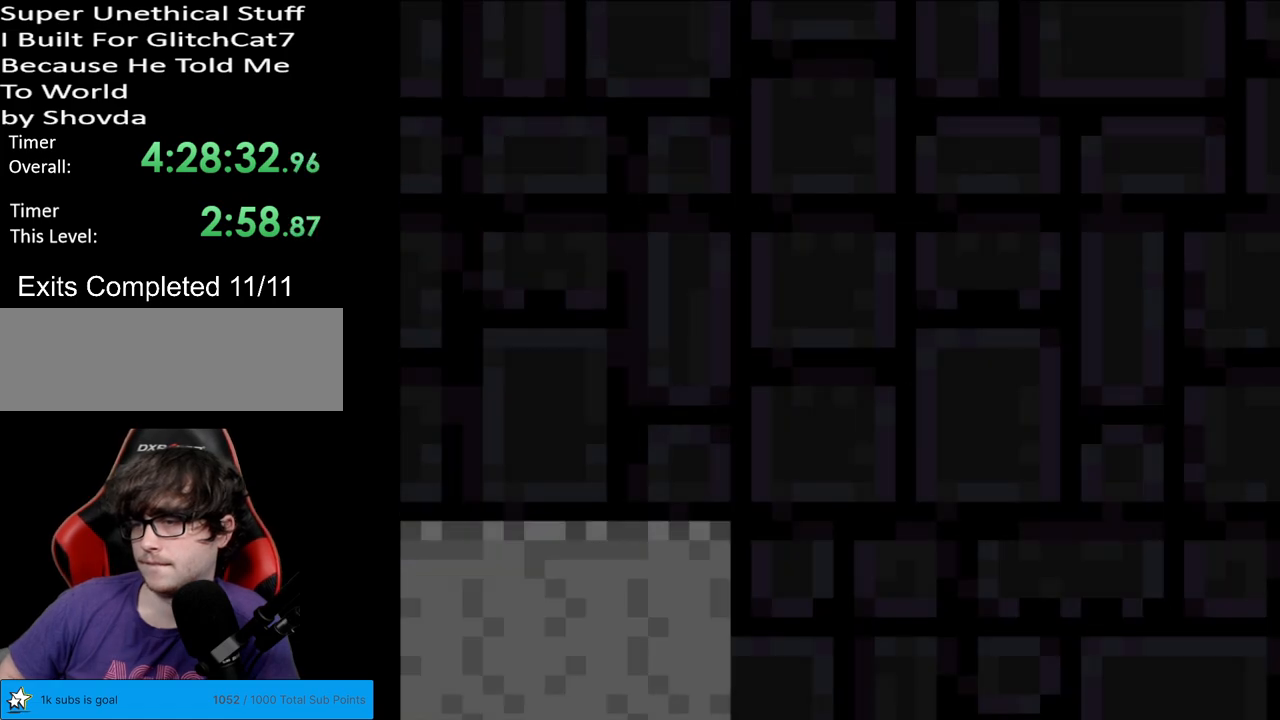
{"buttons": ["B", "Y"], "events": [[433, "B", "down"]]}
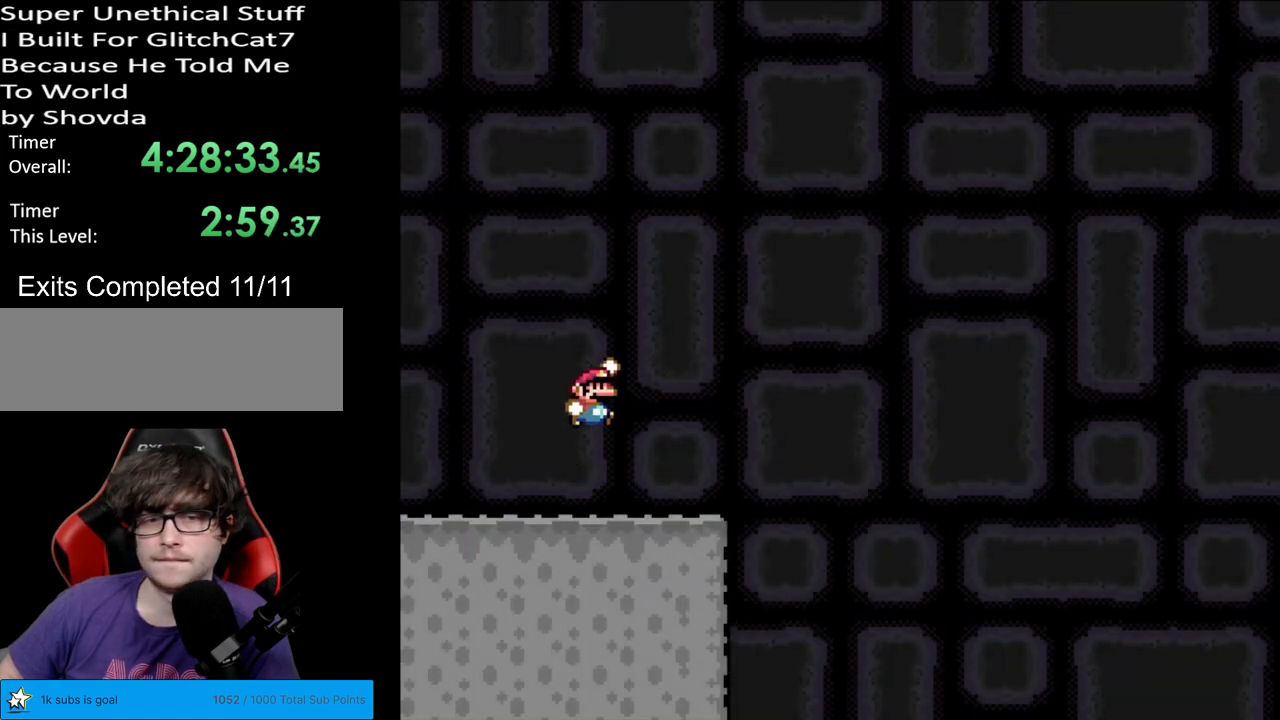
{"buttons": ["B", "Y", "DPAD_RIGHT"], "events": [[167, "DPAD_RIGHT", "down"], [317, "DPAD_RIGHT", "up"], [467, "DPAD_RIGHT", "down"]]}
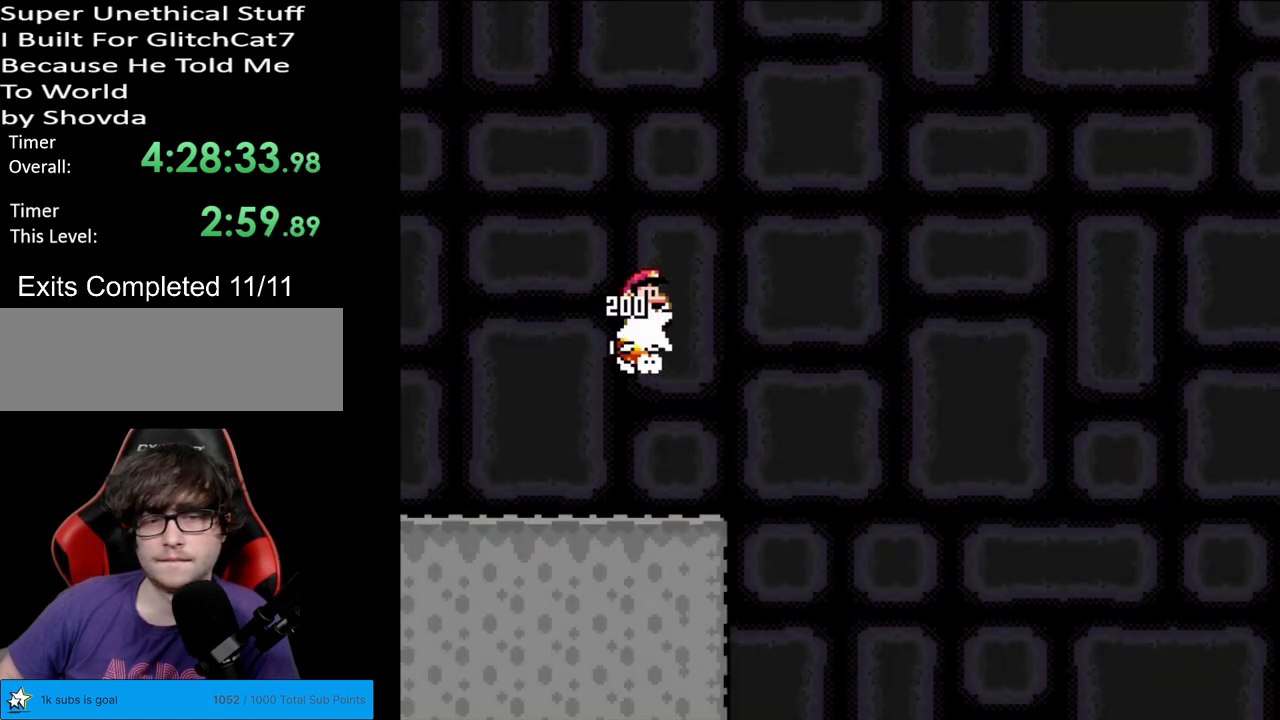
{"buttons": ["Y", "DPAD_RIGHT"], "events": [[467, "B", "up"]]}
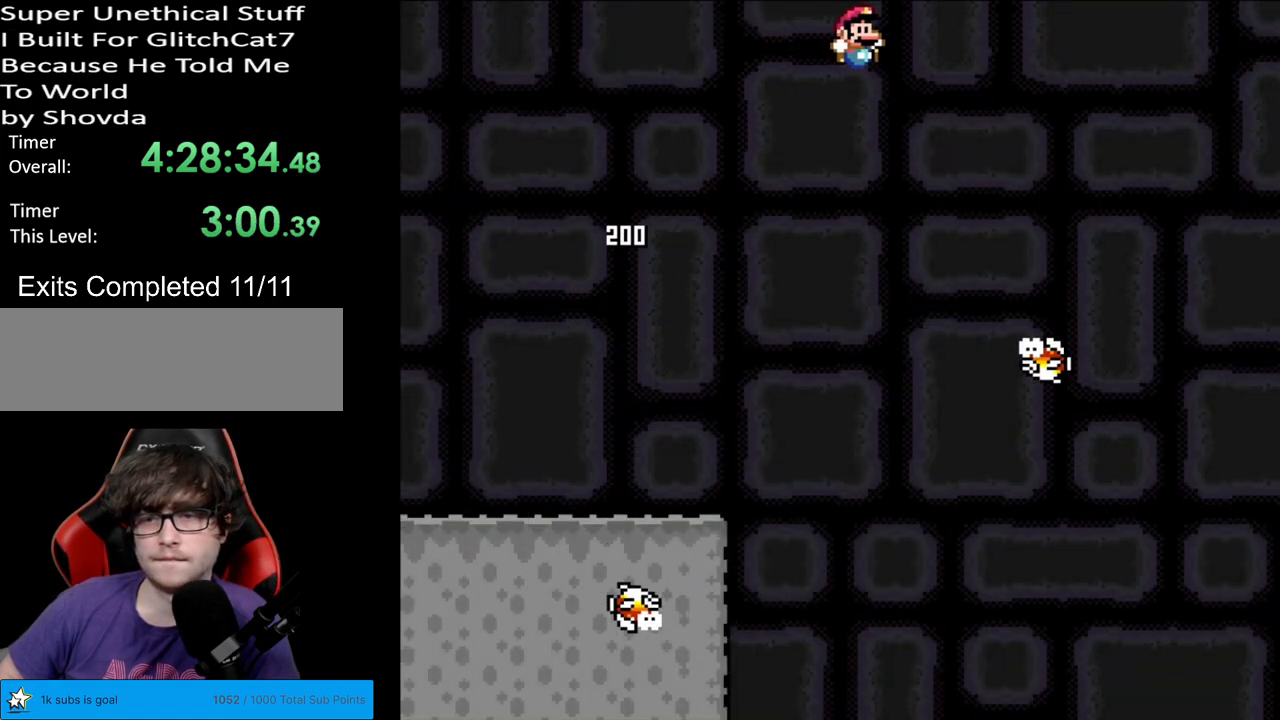
{"buttons": ["B", "Y", "DPAD_LEFT"], "events": [[133, "DPAD_RIGHT", "up"], [167, "B", "down"], [200, "DPAD_LEFT", "down"], [333, "DPAD_LEFT", "up"], [500, "DPAD_LEFT", "down"]]}
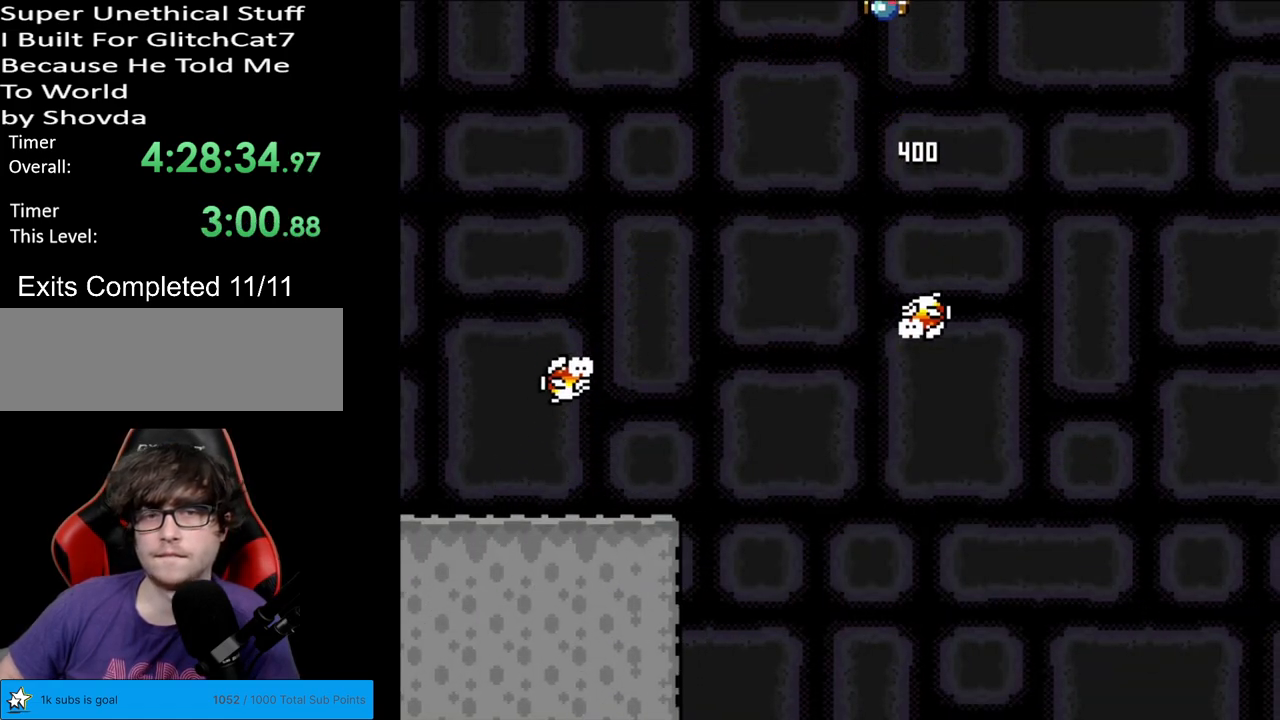
{"buttons": ["B", "Y", "DPAD_RIGHT"], "events": [[233, "DPAD_LEFT", "up"], [383, "DPAD_RIGHT", "down"]]}
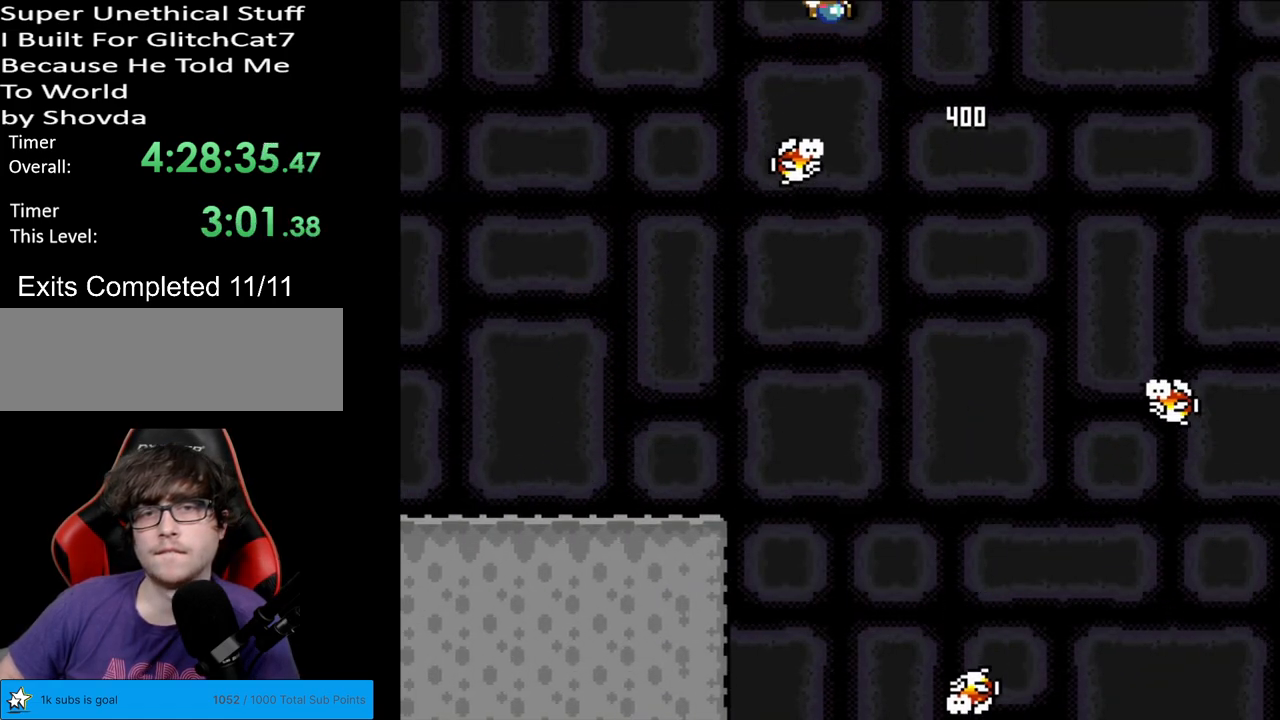
{"buttons": ["Y", "DPAD_LEFT"], "events": [[50, "DPAD_RIGHT", "up"], [117, "DPAD_RIGHT", "down"], [283, "DPAD_RIGHT", "up"], [333, "B", "up"], [433, "DPAD_LEFT", "down"]]}
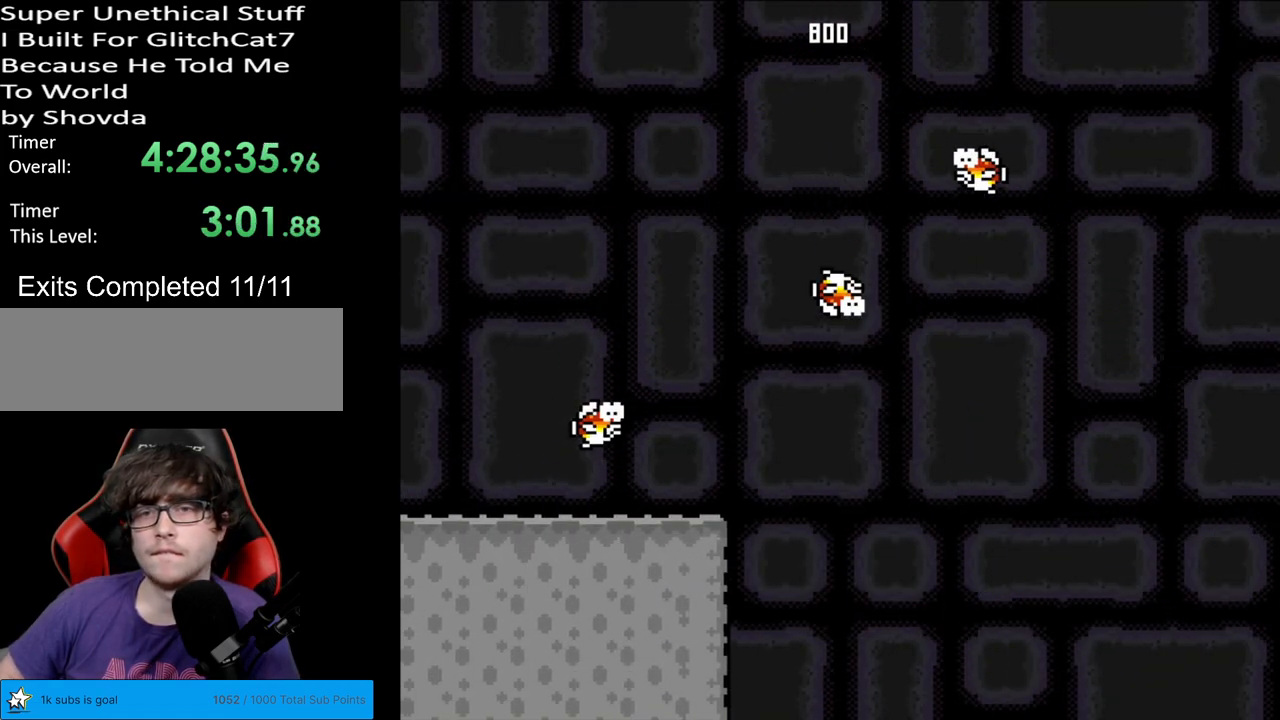
{"buttons": ["B", "Y", "DPAD_RIGHT"], "events": [[67, "DPAD_LEFT", "up"], [150, "B", "down"], [150, "DPAD_RIGHT", "down"], [250, "DPAD_RIGHT", "up"], [283, "DPAD_RIGHT", "down"]]}
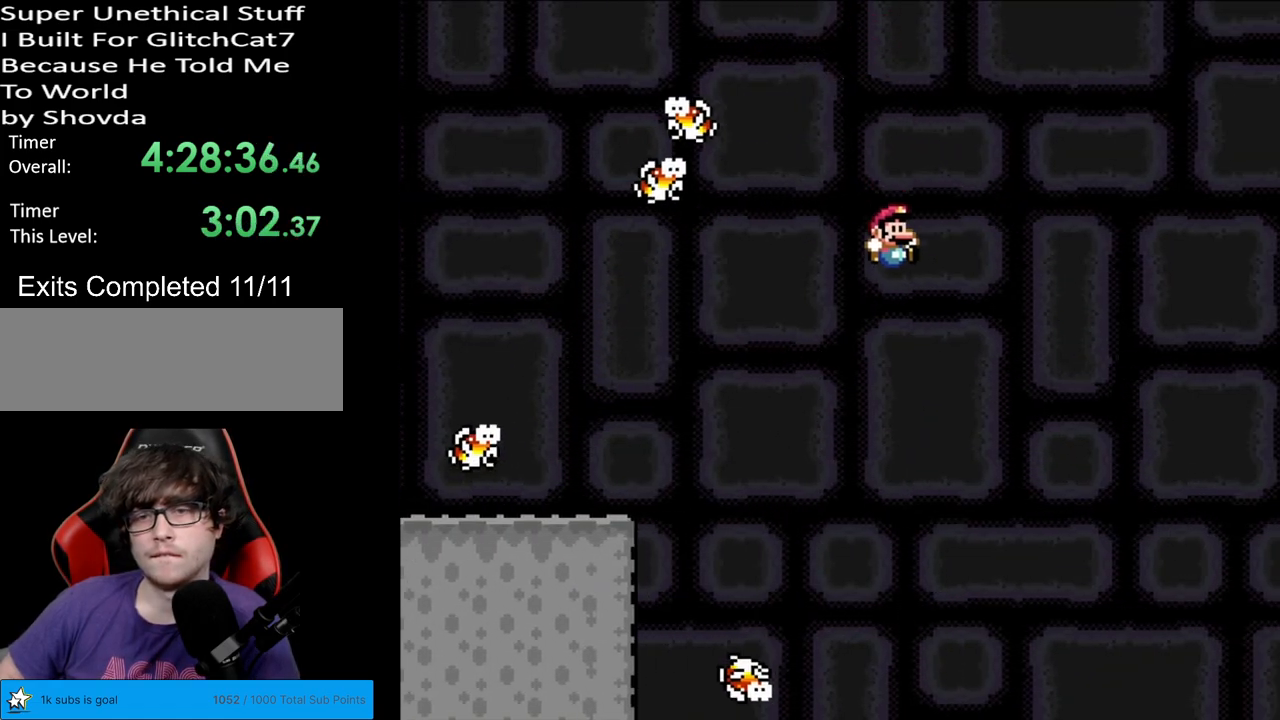
{"buttons": ["B", "Y", "DPAD_RIGHT"], "events": []}
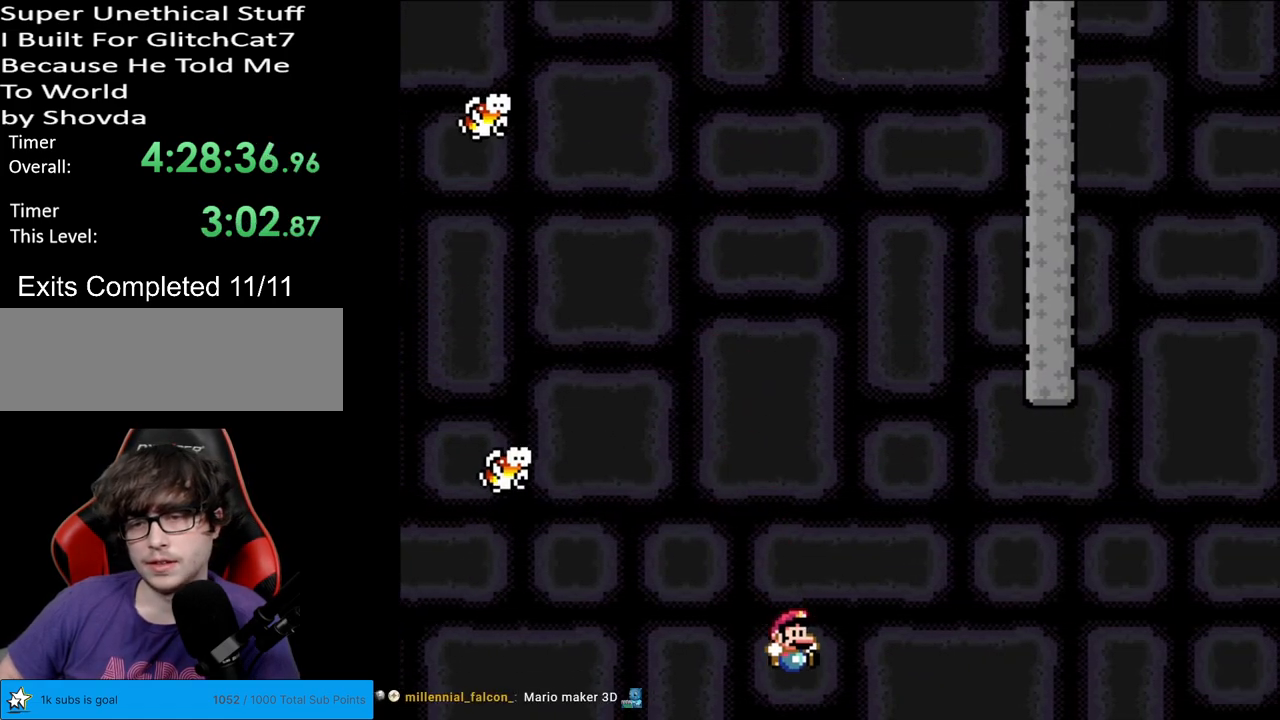
{"buttons": ["Y", "DPAD_RIGHT"], "events": [[433, "B", "up"]]}
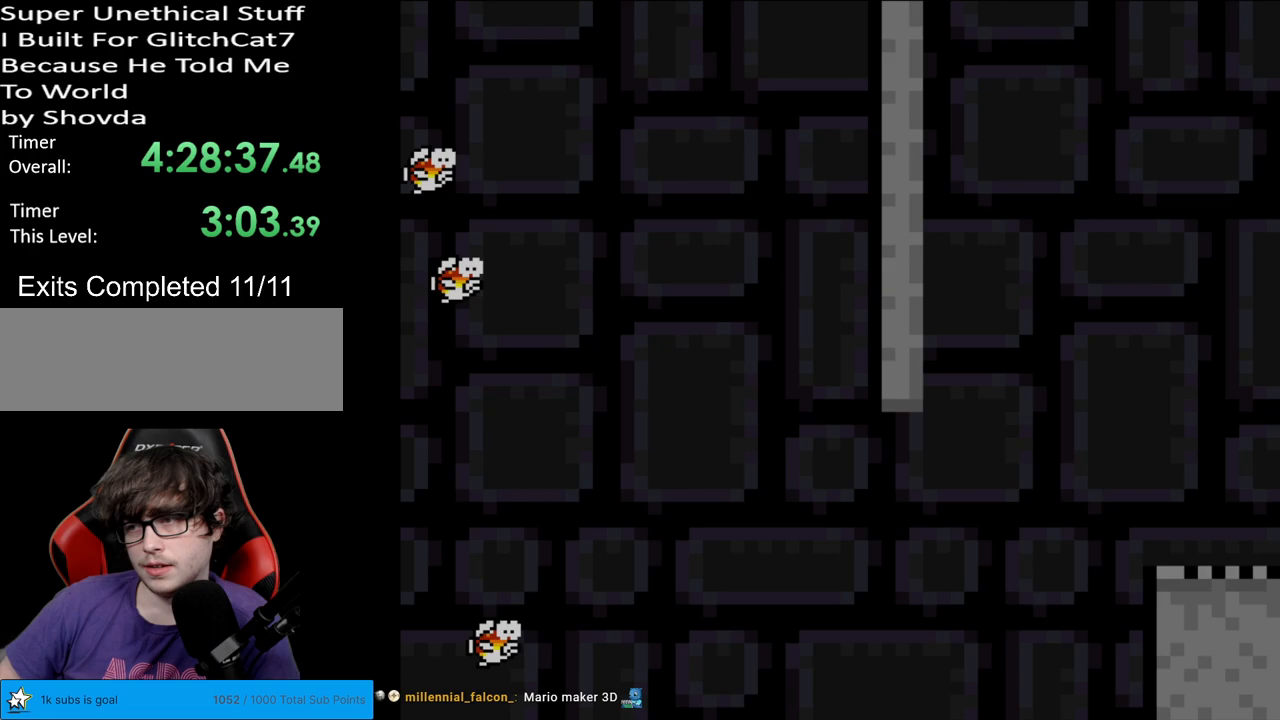
{"buttons": [], "events": [[33, "DPAD_RIGHT", "up"], [167, "Y", "up"]]}
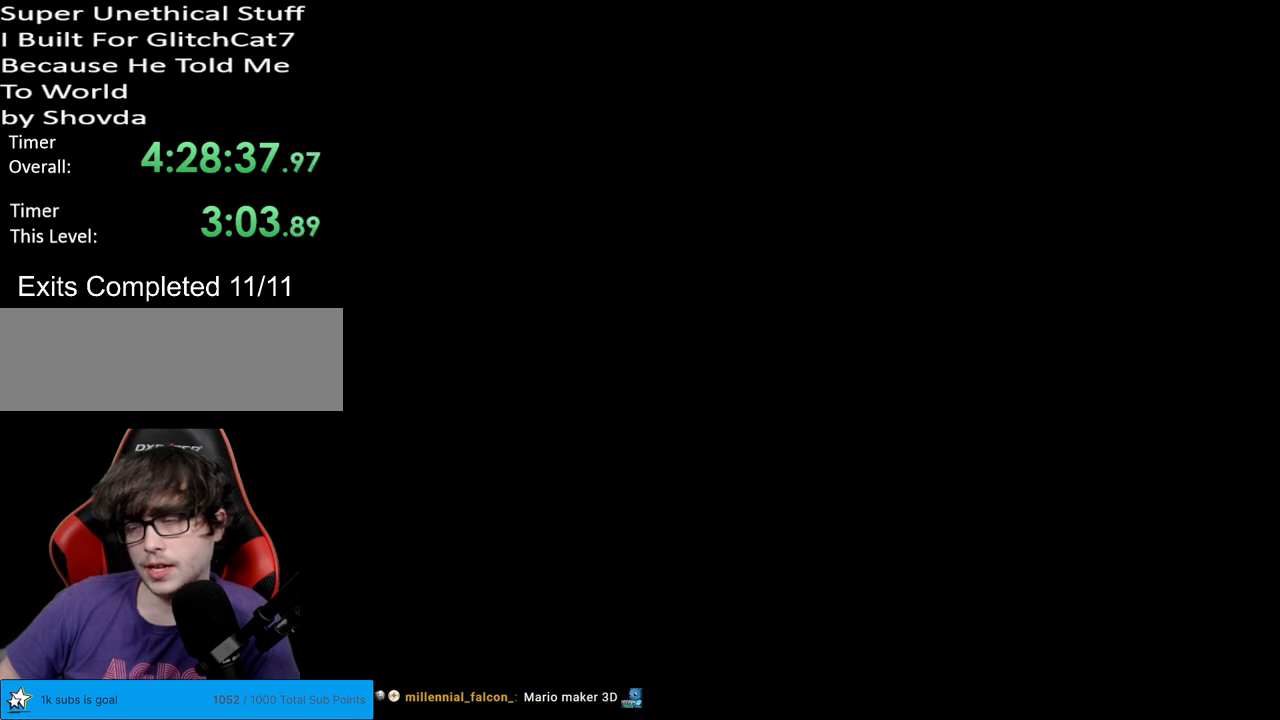
{"buttons": [], "events": []}
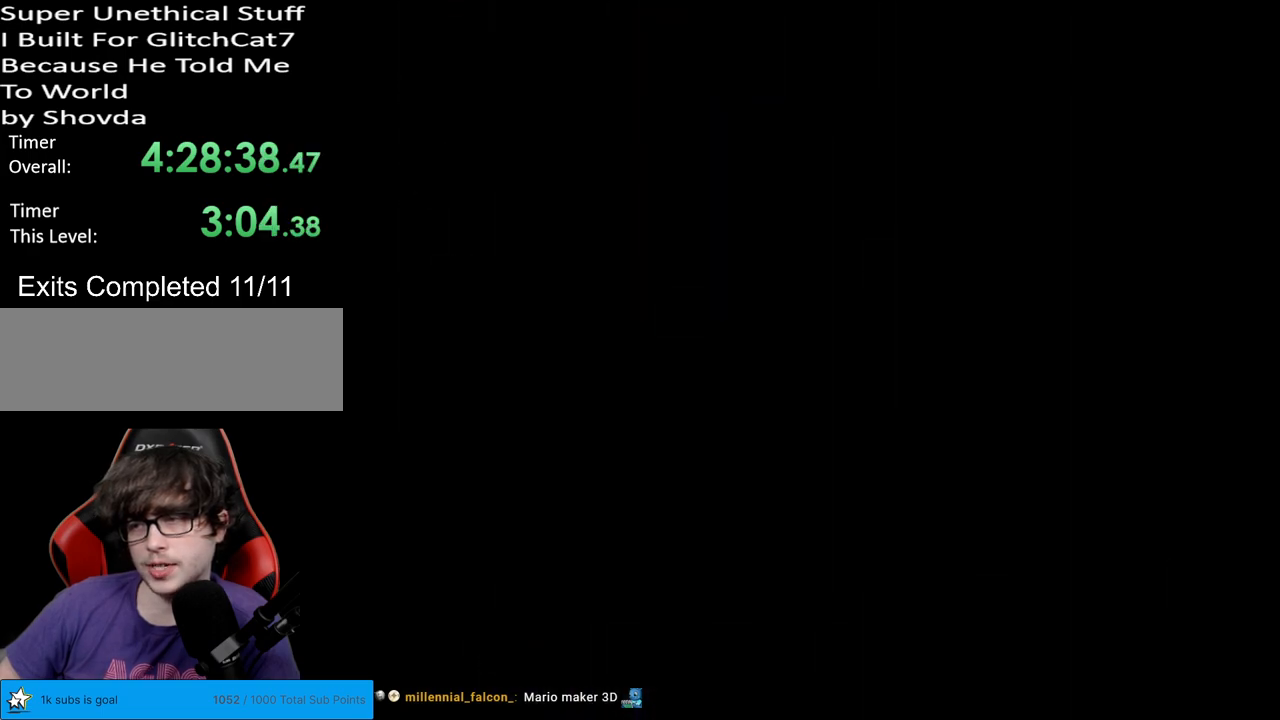
{"buttons": ["Y"], "events": [[333, "Y", "down"]]}
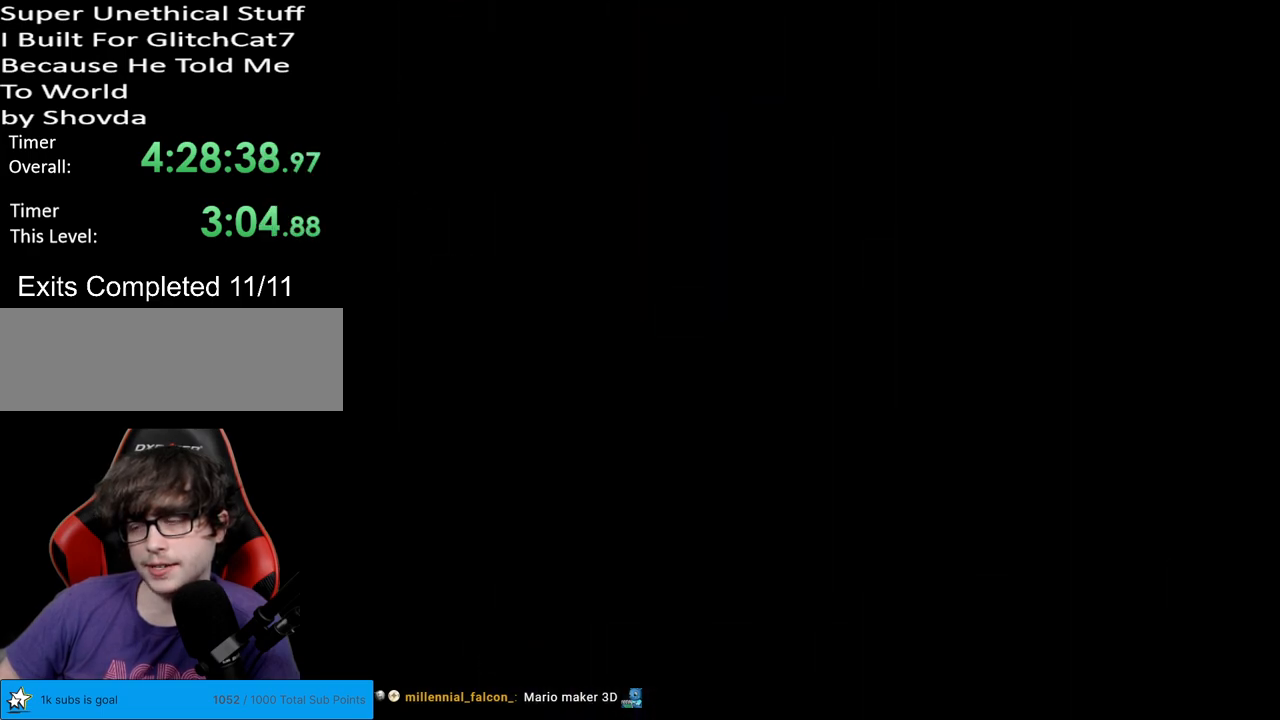
{"buttons": ["Y", "DPAD_RIGHT"], "events": [[100, "DPAD_RIGHT", "down"]]}
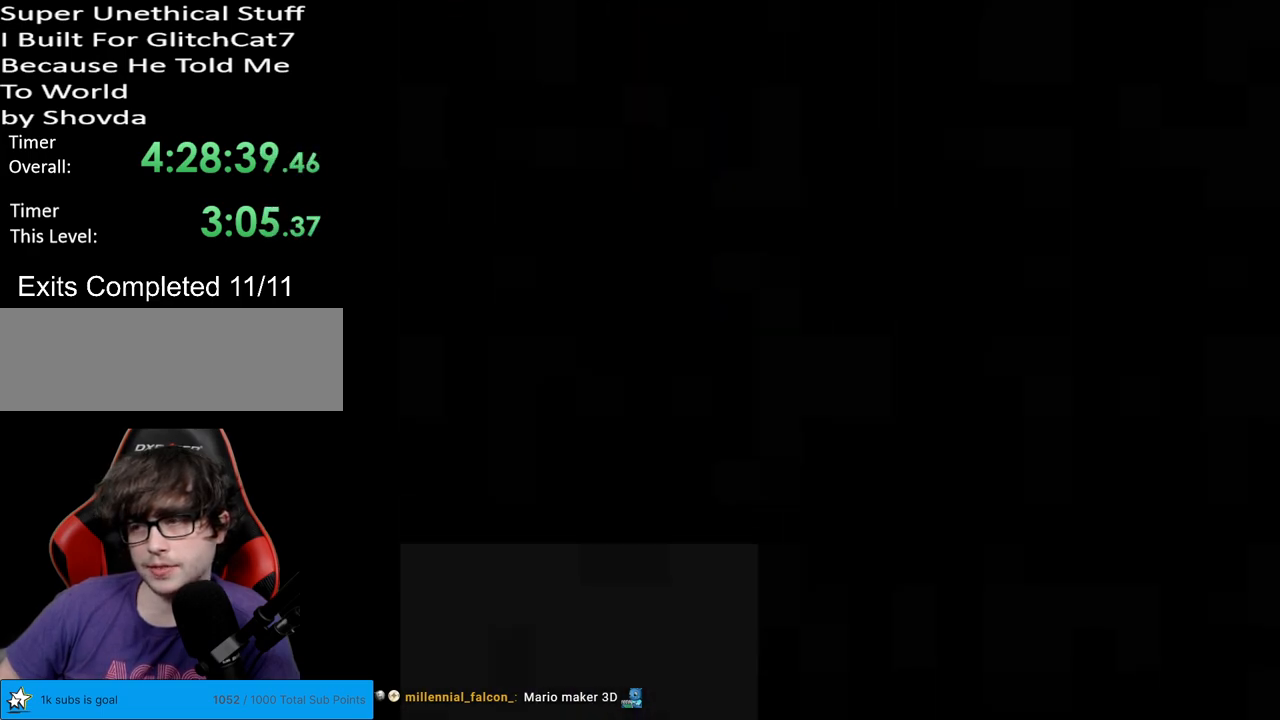
{"buttons": ["Y", "DPAD_RIGHT"], "events": []}
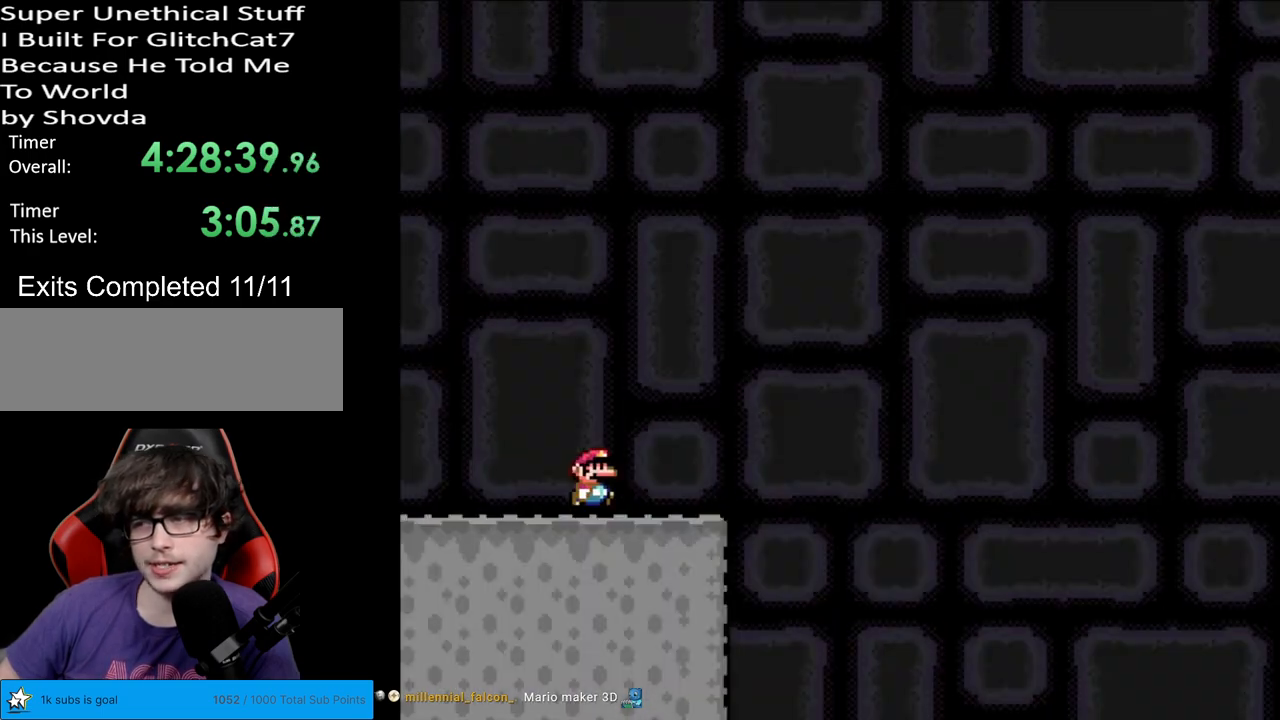
{"buttons": ["B", "Y", "DPAD_RIGHT"], "events": [[450, "B", "down"]]}